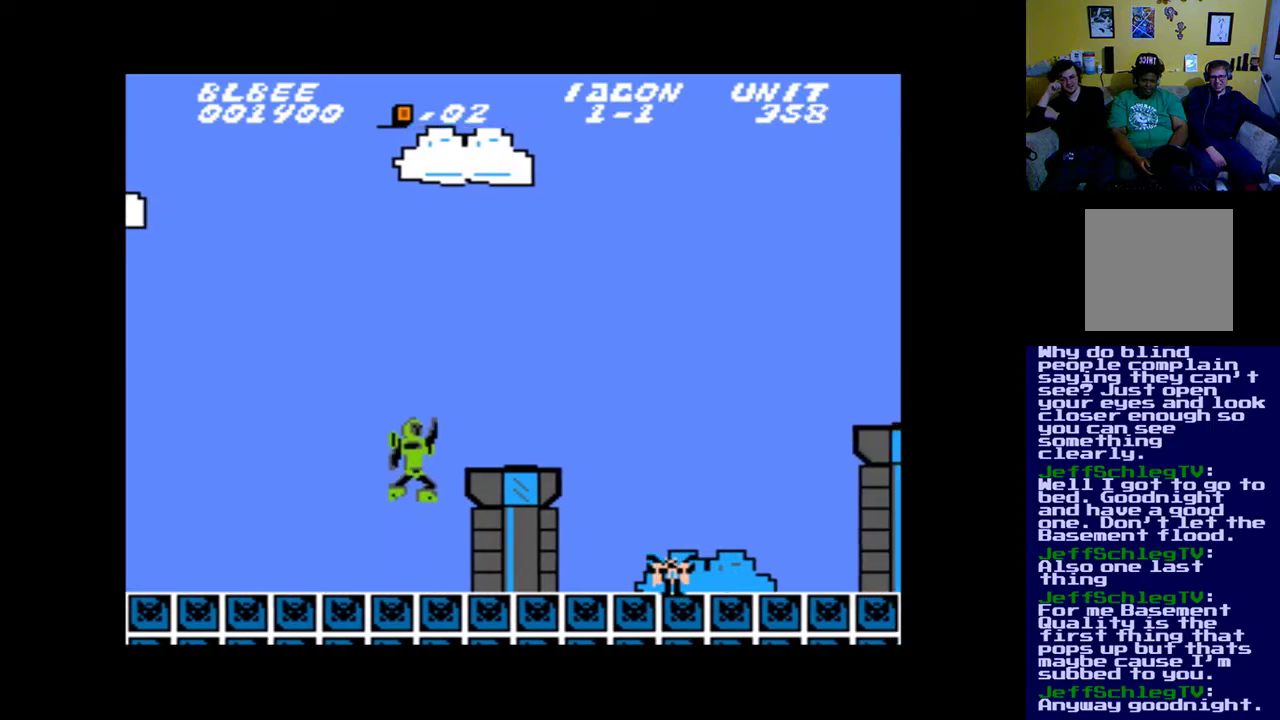
Gameplay with a controller (Xbox layout); each line is a JSON object with the inputs held at the frame after it. "events" lists button and stick changes between this image and that frame as [ms after this image, input, new state], when the widget could be followed in between. Not read: left_stick right_stick.
{"buttons": ["DPAD_RIGHT"], "events": [[450, "B", "up"]]}
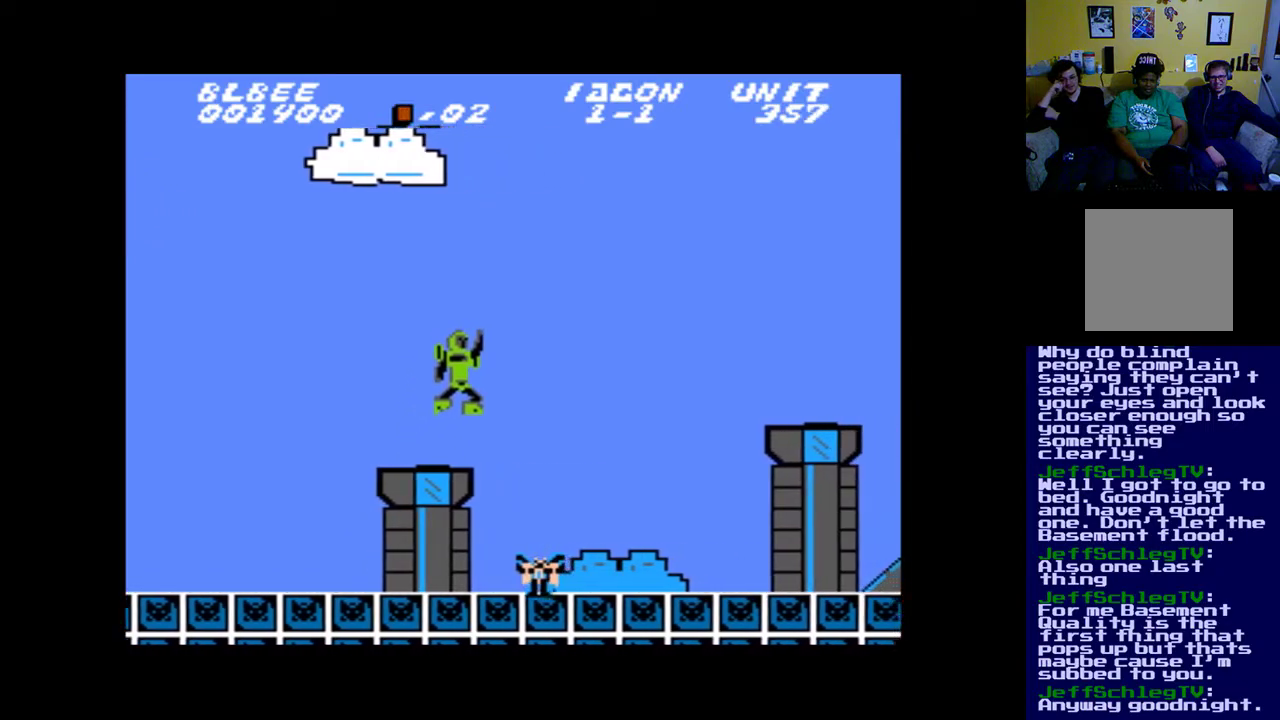
{"buttons": [], "events": [[183, "DPAD_RIGHT", "up"], [217, "DPAD_LEFT", "down"], [483, "DPAD_LEFT", "up"]]}
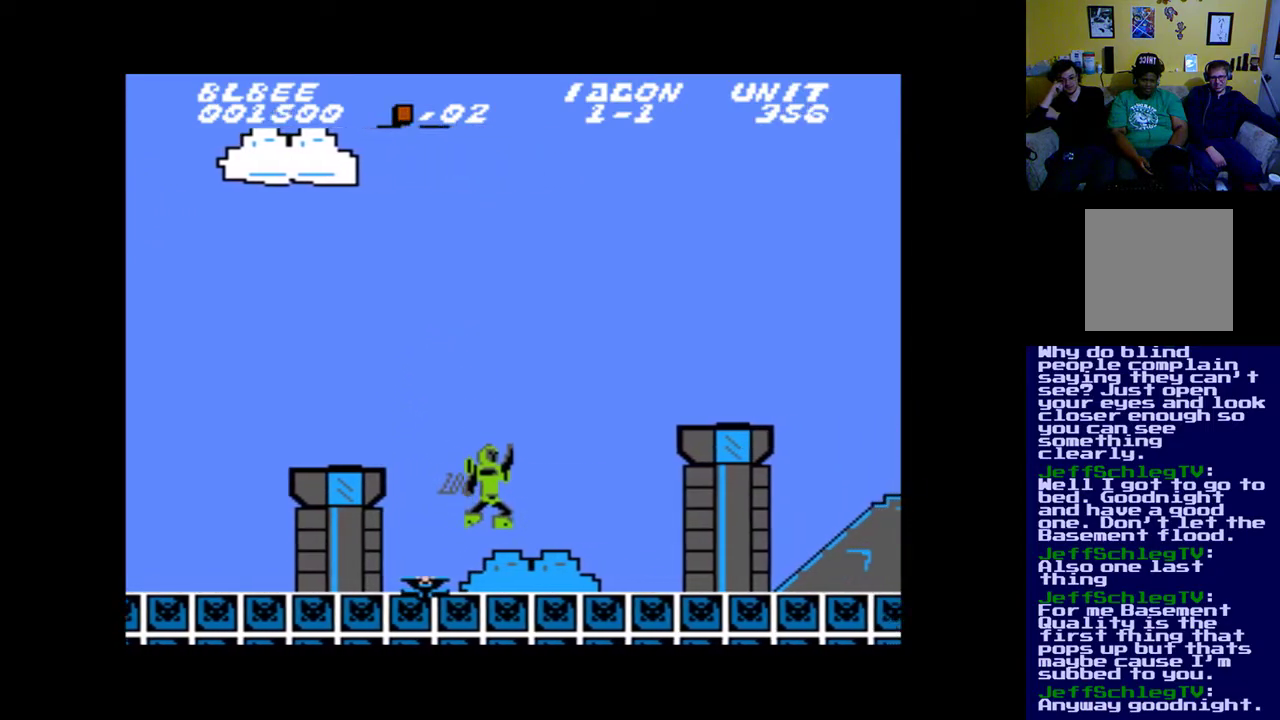
{"buttons": ["DPAD_RIGHT"], "events": [[283, "DPAD_RIGHT", "down"]]}
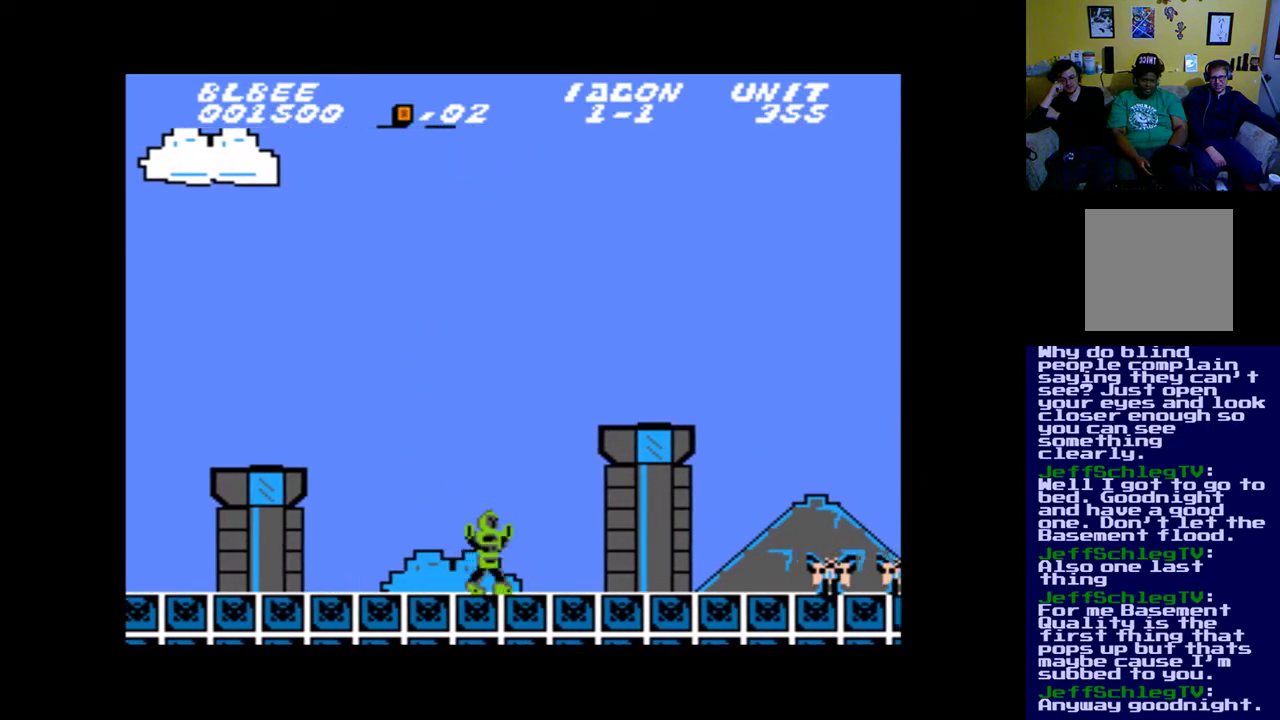
{"buttons": ["B", "DPAD_RIGHT"], "events": [[50, "B", "down"]]}
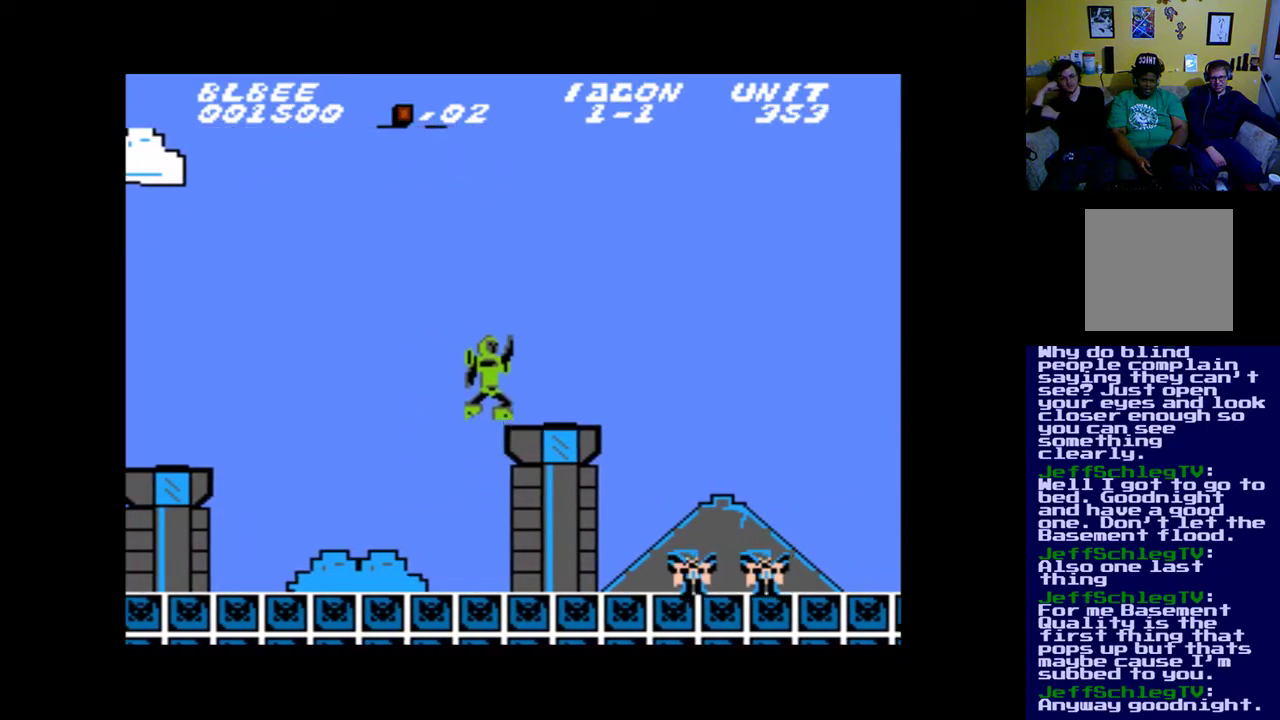
{"buttons": ["DPAD_RIGHT"], "events": [[183, "B", "up"], [283, "B", "down"], [450, "B", "up"]]}
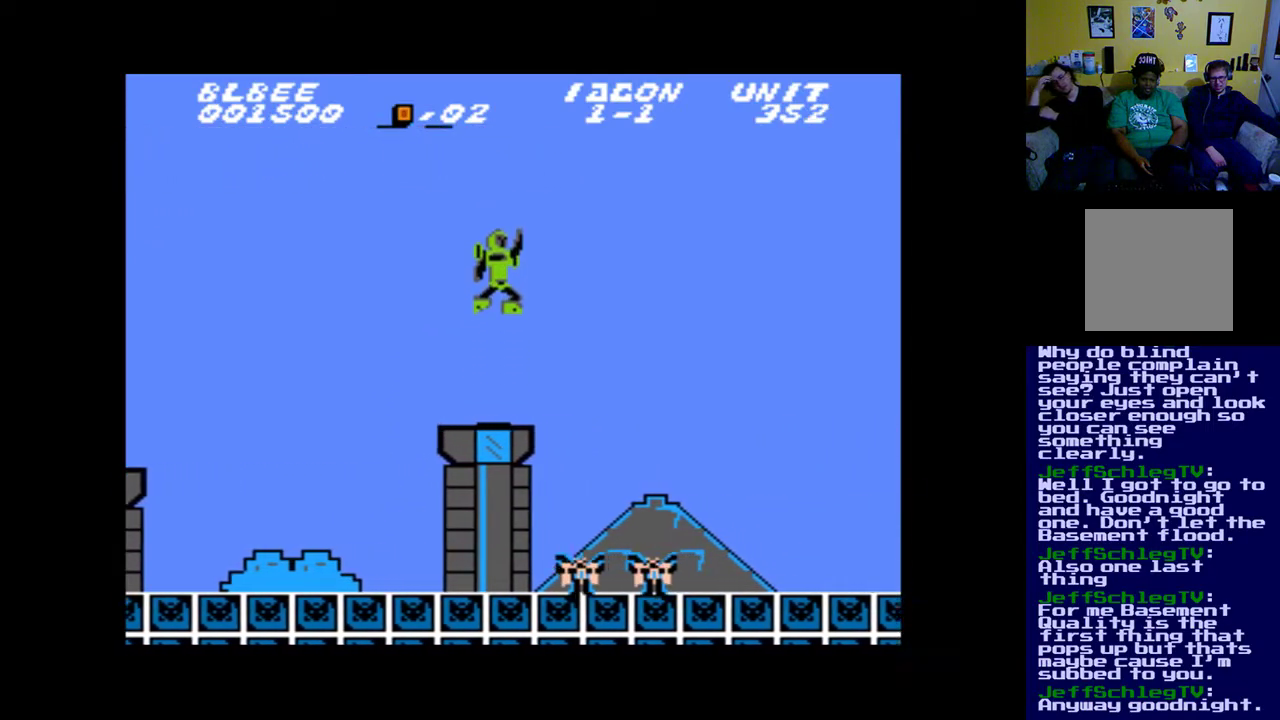
{"buttons": ["R2", "DPAD_UP", "DPAD_LEFT"], "events": [[250, "DPAD_DOWN", "down"], [317, "DPAD_DOWN", "up"], [317, "DPAD_LEFT", "down"], [317, "DPAD_RIGHT", "up"], [450, "DPAD_UP", "down"], [500, "R2", "down"]]}
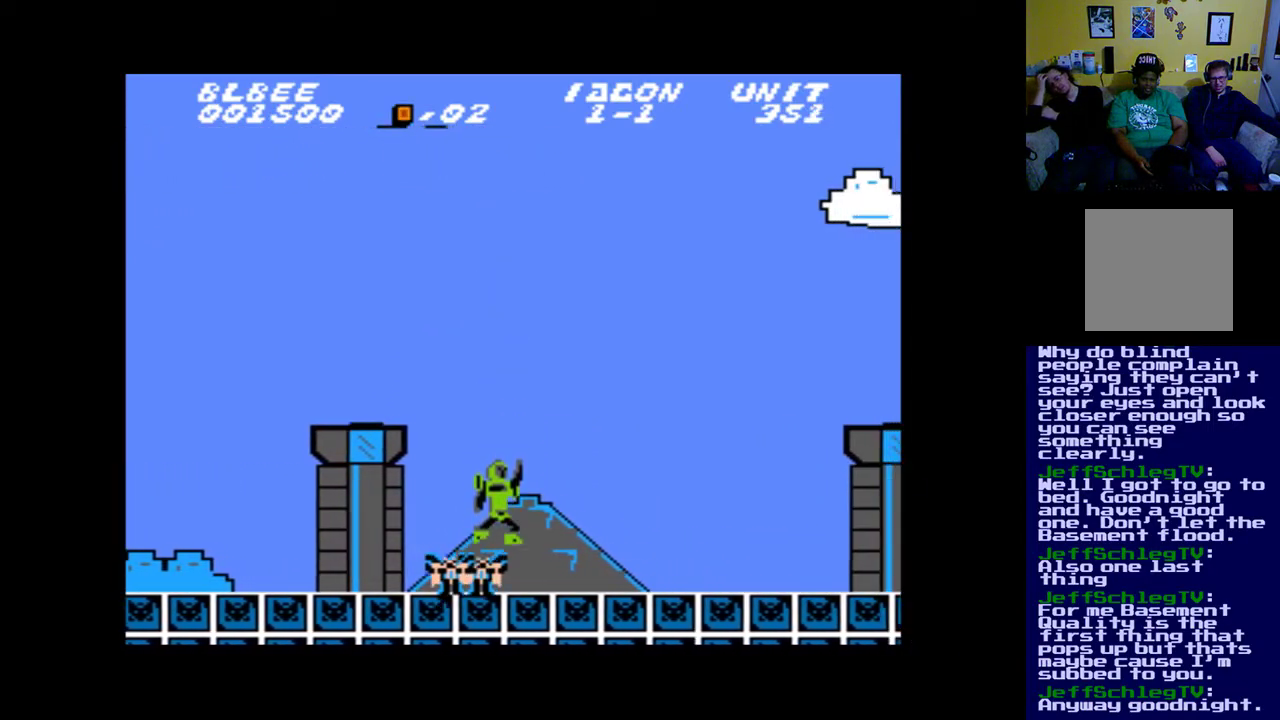
{"buttons": [], "events": [[83, "DPAD_UP", "up"], [450, "DPAD_LEFT", "up"], [450, "DPAD_UP", "down"], [483, "DPAD_UP", "up"], [500, "R2", "up"]]}
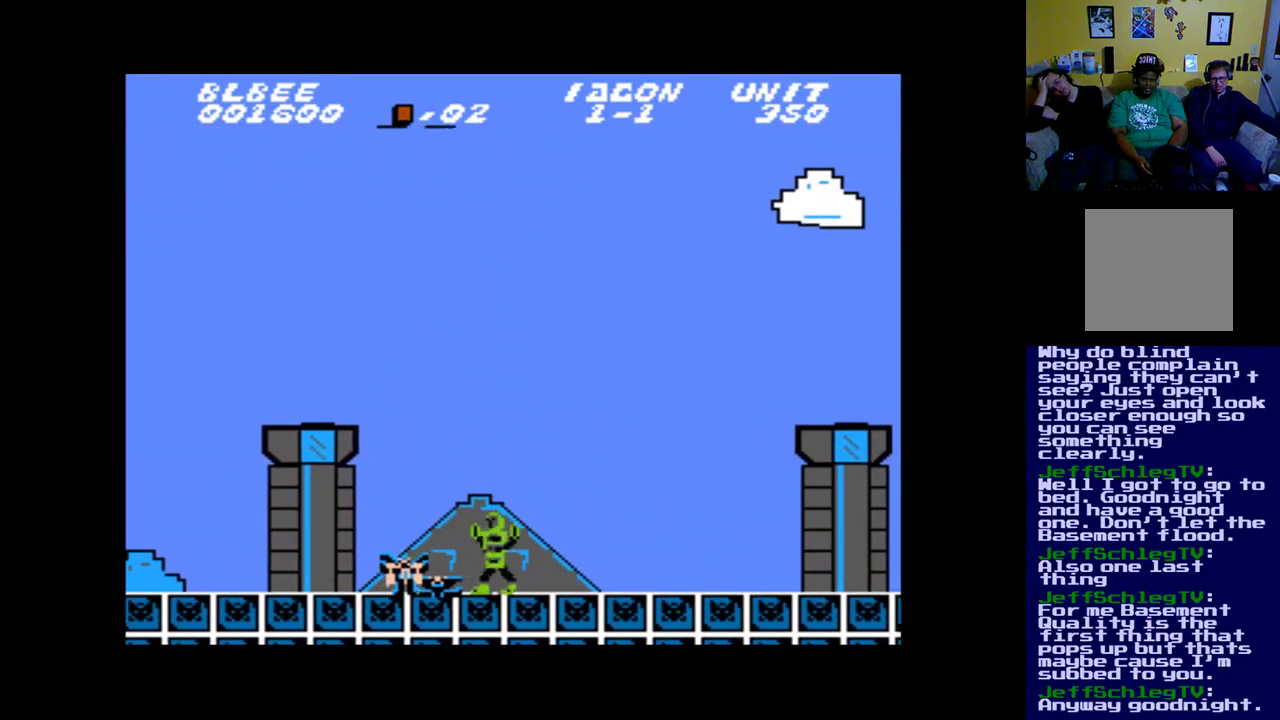
{"buttons": [], "events": [[150, "B", "down"], [150, "DPAD_LEFT", "down"], [150, "DPAD_UP", "down"], [217, "DPAD_UP", "up"], [317, "B", "up"], [317, "DPAD_LEFT", "up"]]}
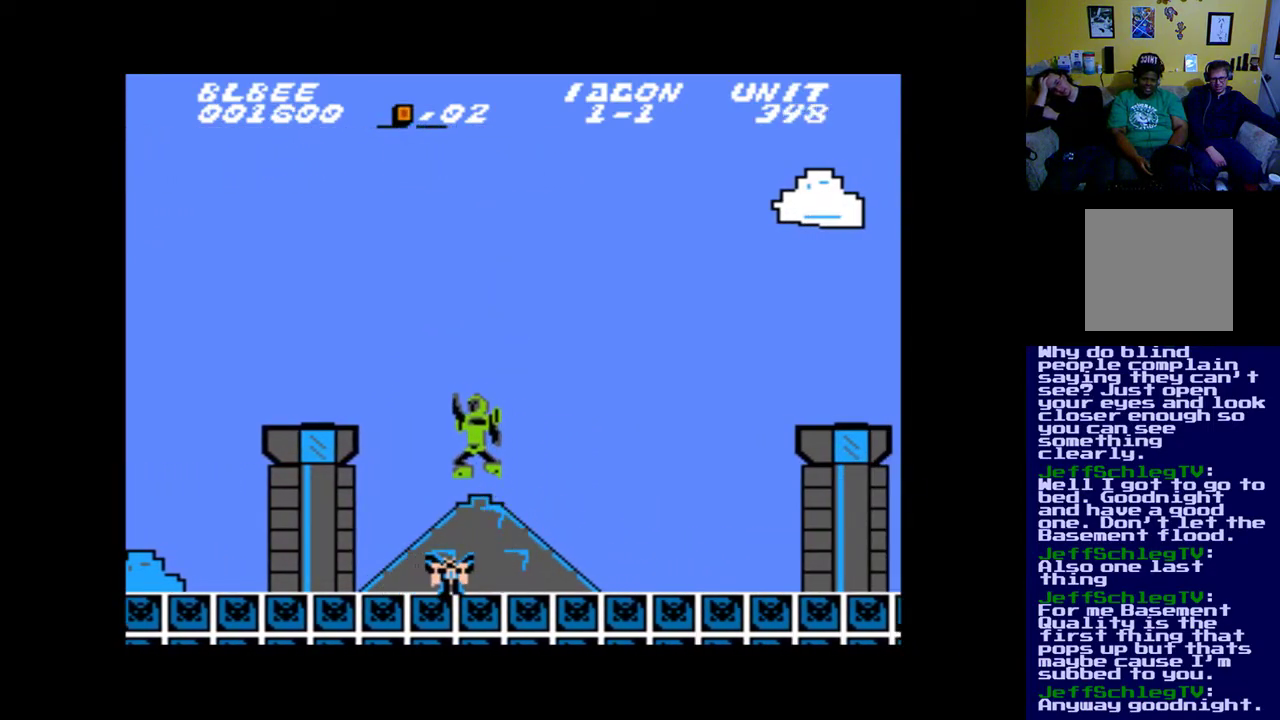
{"buttons": ["DPAD_RIGHT"], "events": [[17, "DPAD_RIGHT", "down"], [117, "DPAD_RIGHT", "up"], [383, "DPAD_RIGHT", "down"]]}
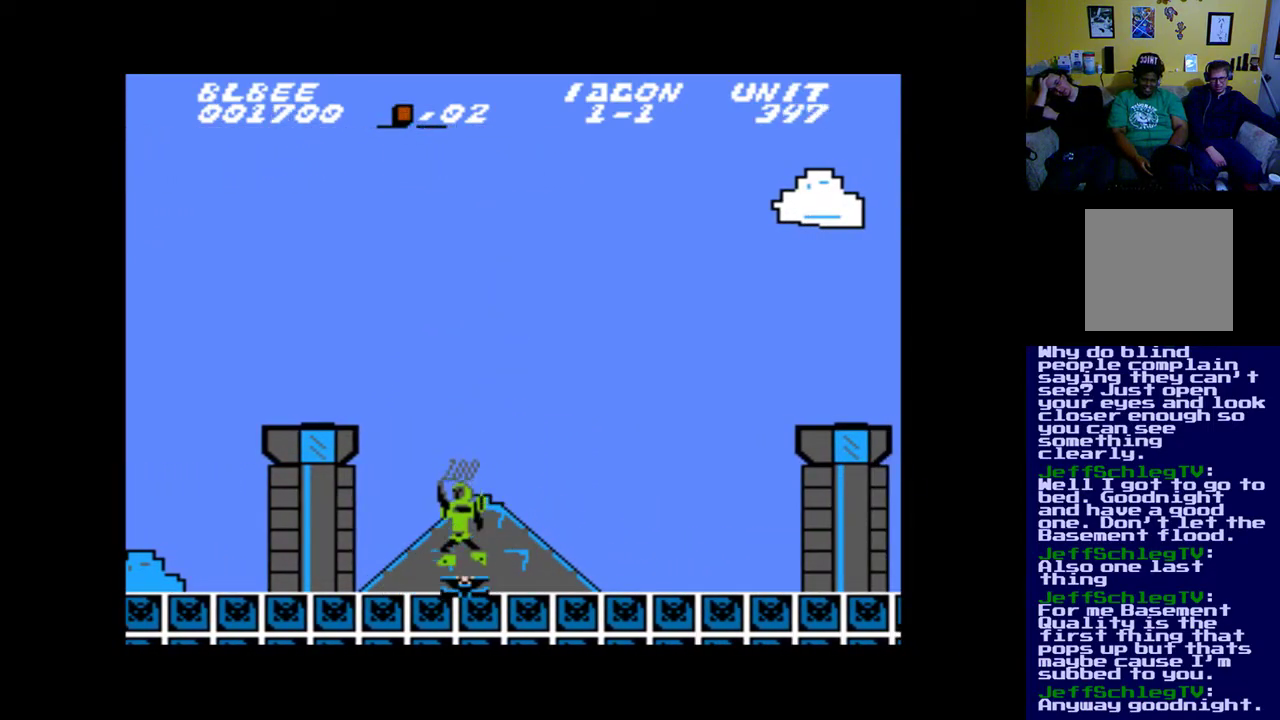
{"buttons": ["DPAD_RIGHT"], "events": []}
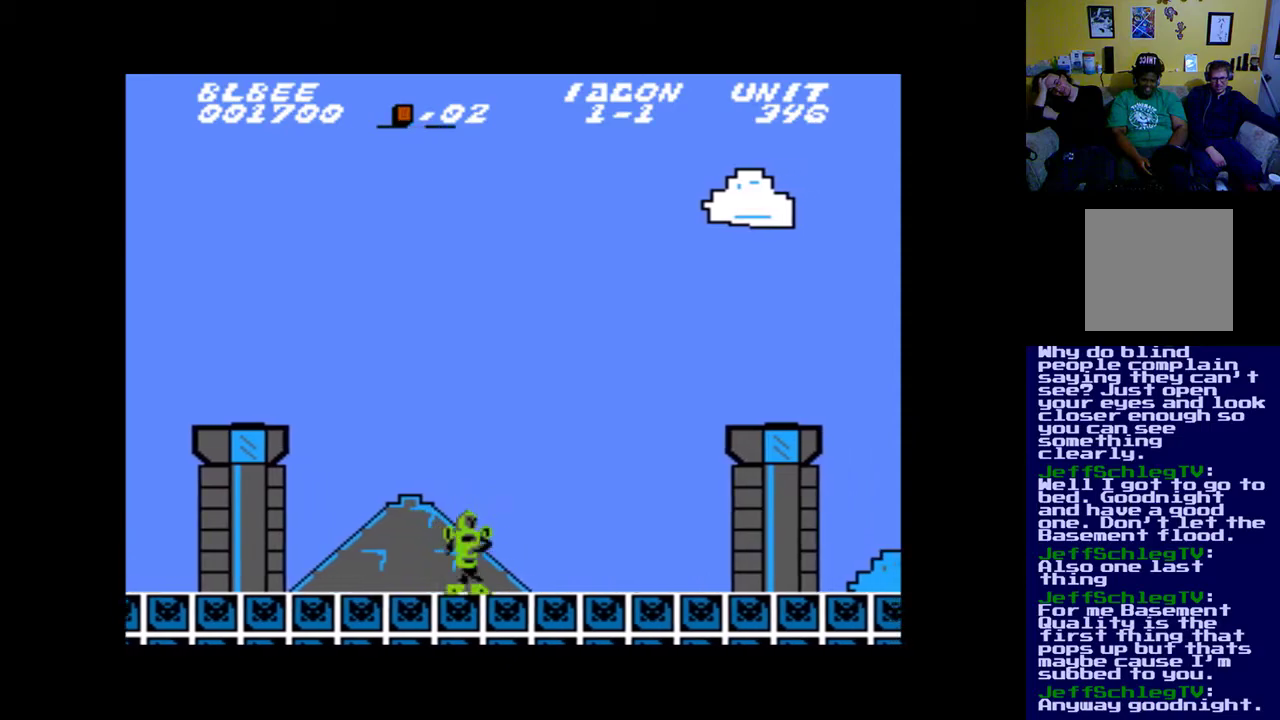
{"buttons": ["B", "DPAD_RIGHT"], "events": [[417, "B", "down"]]}
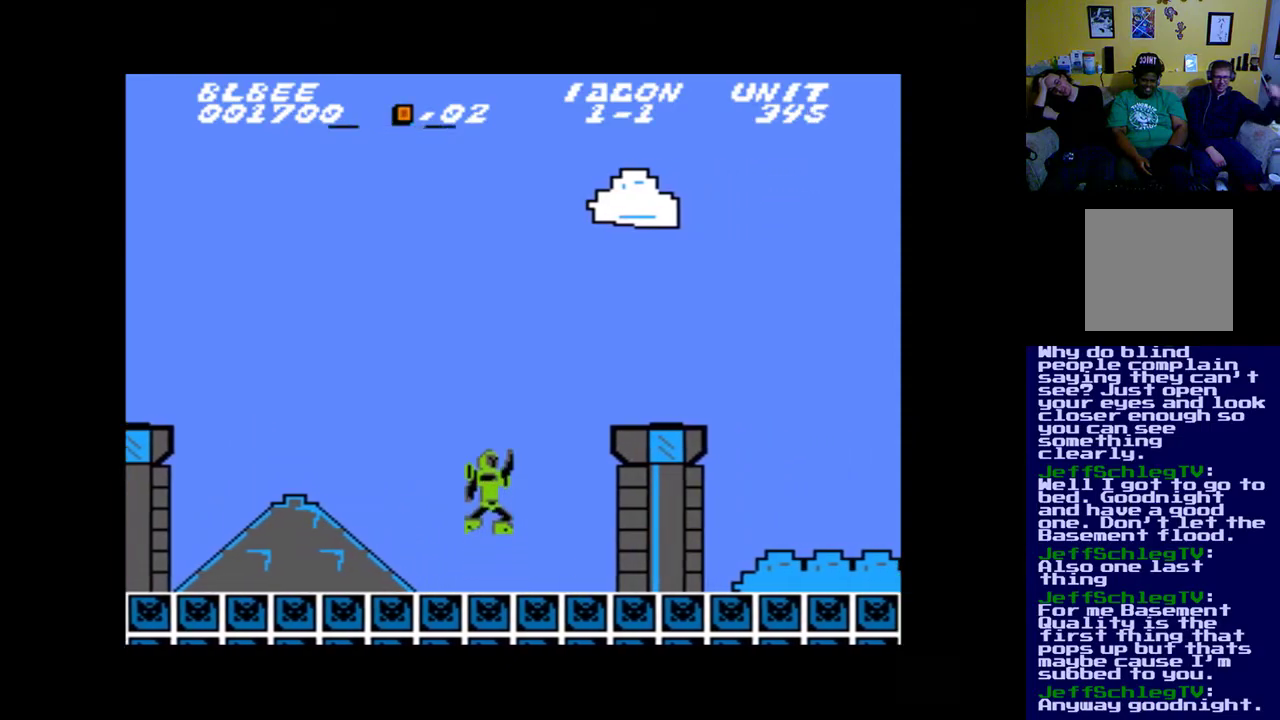
{"buttons": ["DPAD_RIGHT"], "events": [[483, "B", "up"]]}
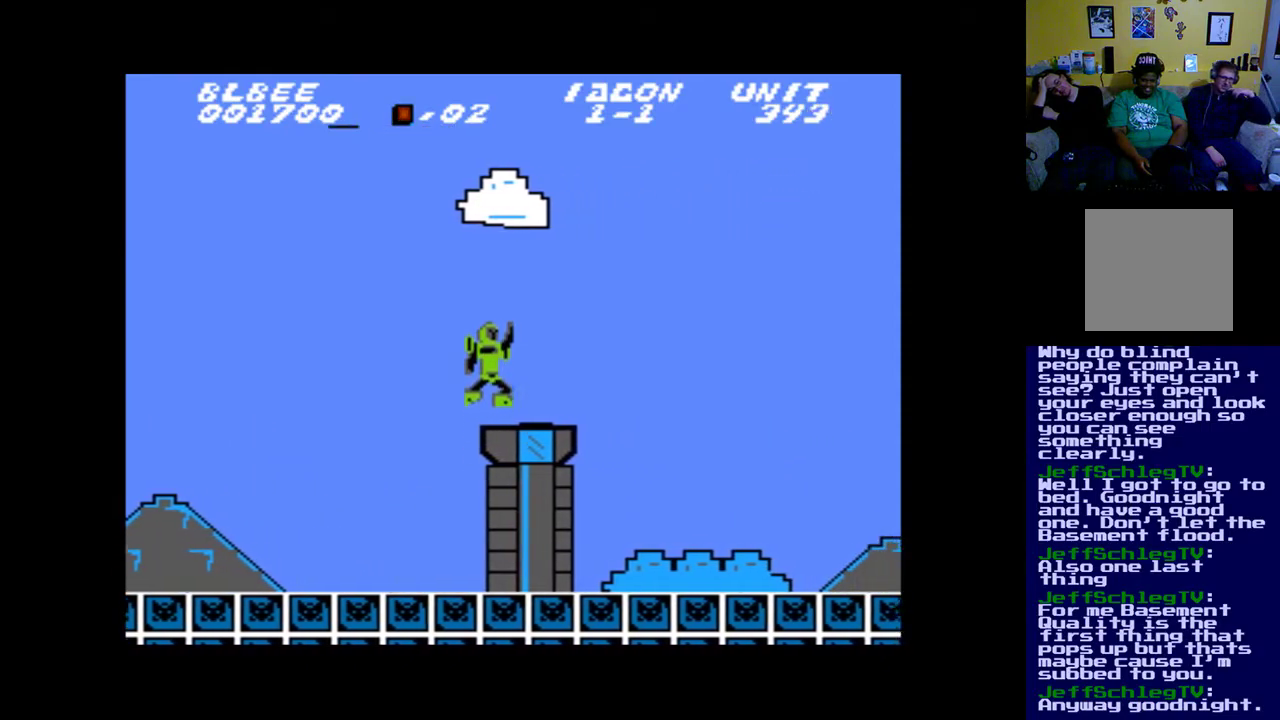
{"buttons": ["B", "DPAD_RIGHT"], "events": [[150, "B", "down"]]}
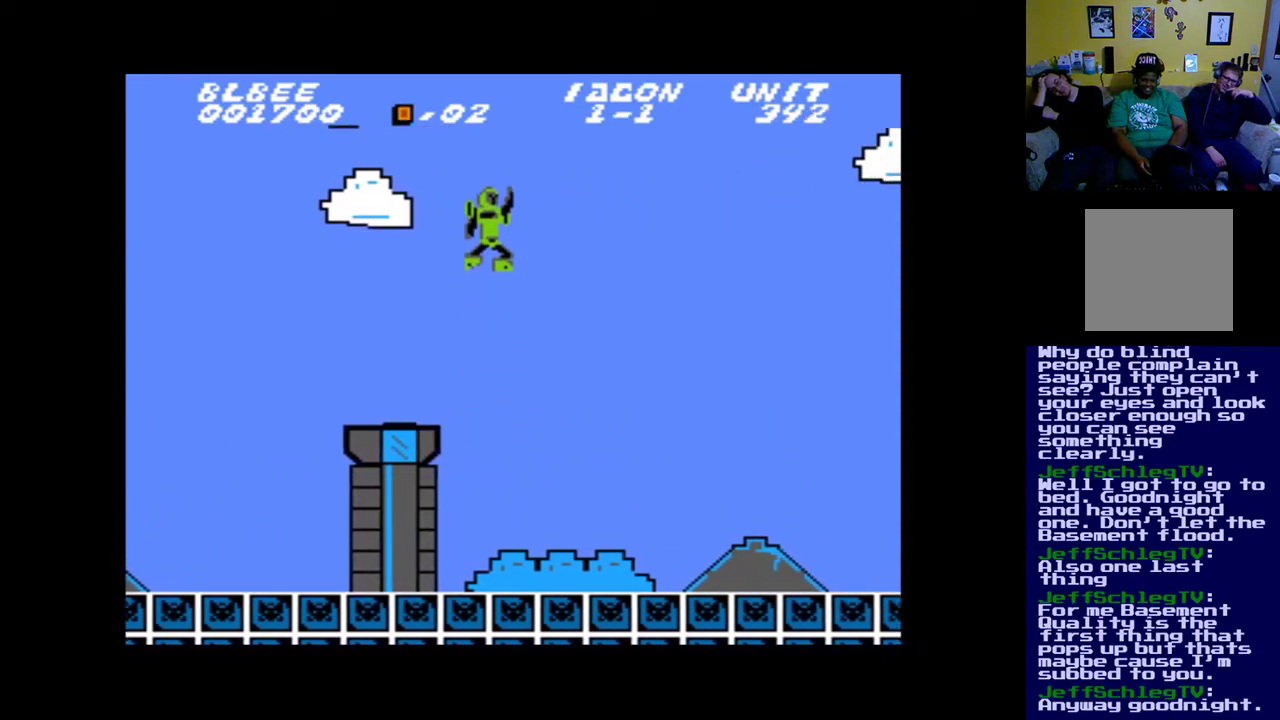
{"buttons": ["DPAD_RIGHT"], "events": [[50, "B", "up"]]}
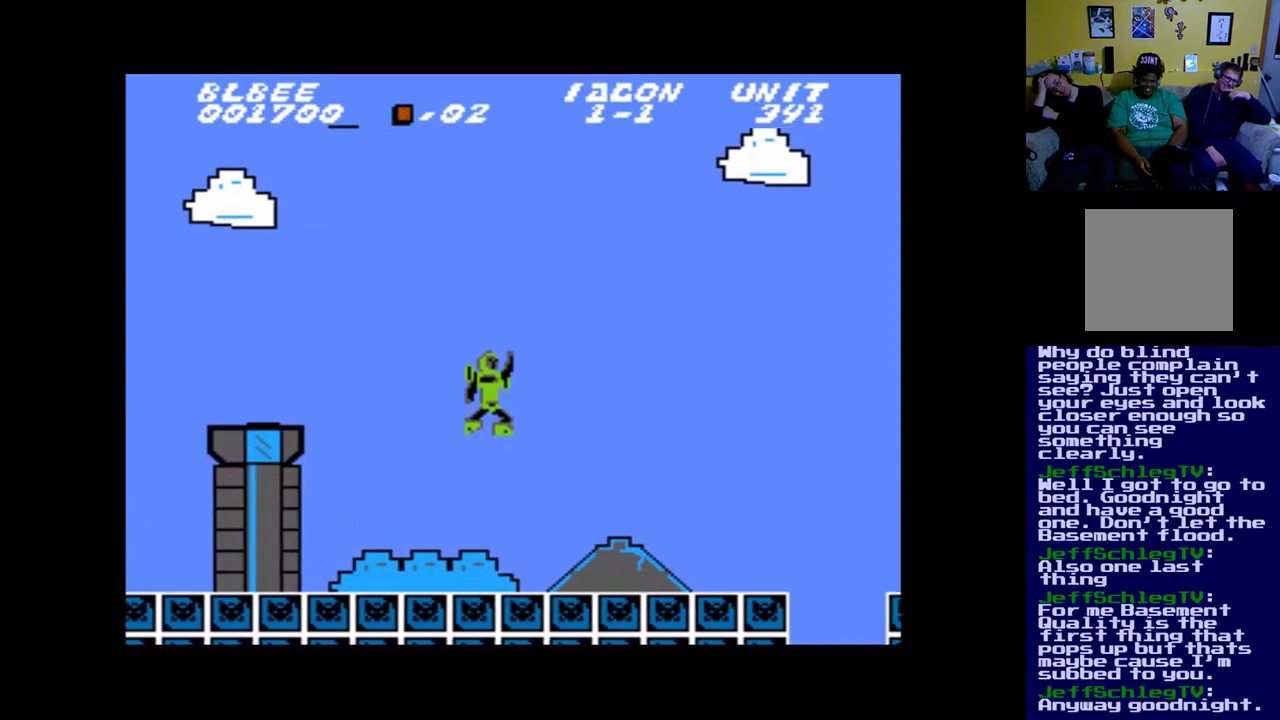
{"buttons": ["DPAD_RIGHT"], "events": []}
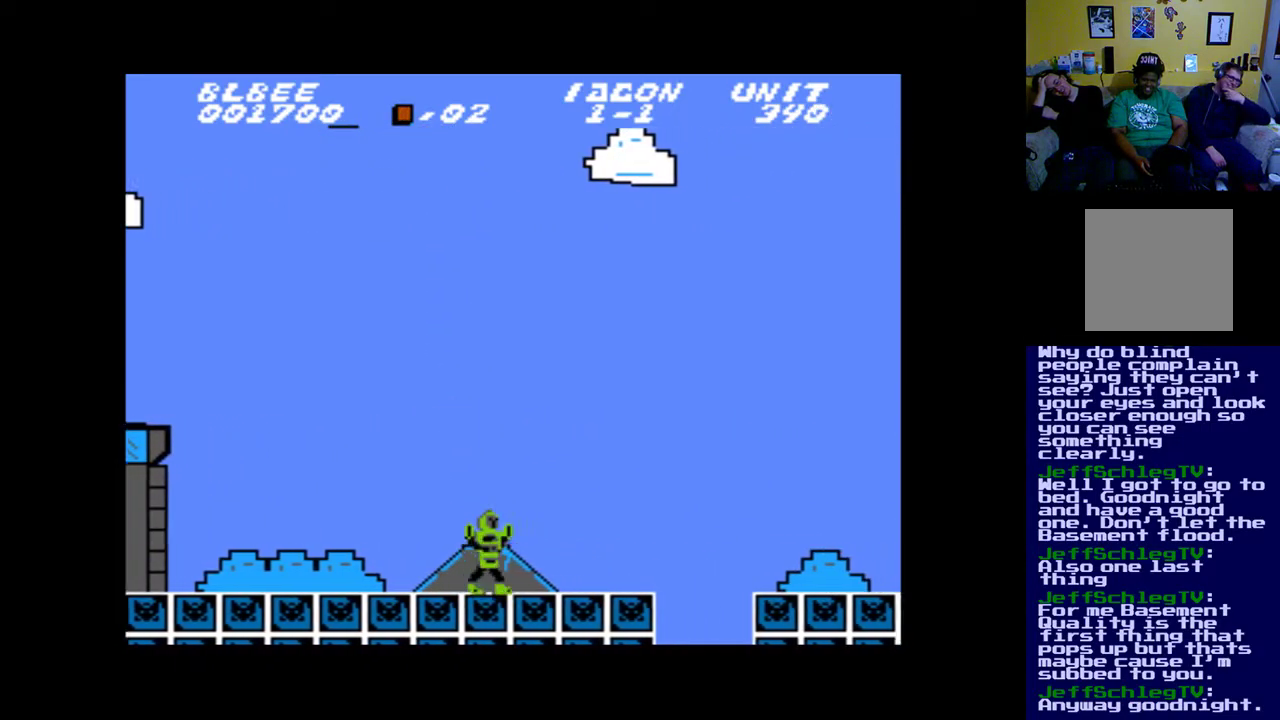
{"buttons": ["B", "DPAD_RIGHT"], "events": [[350, "B", "down"]]}
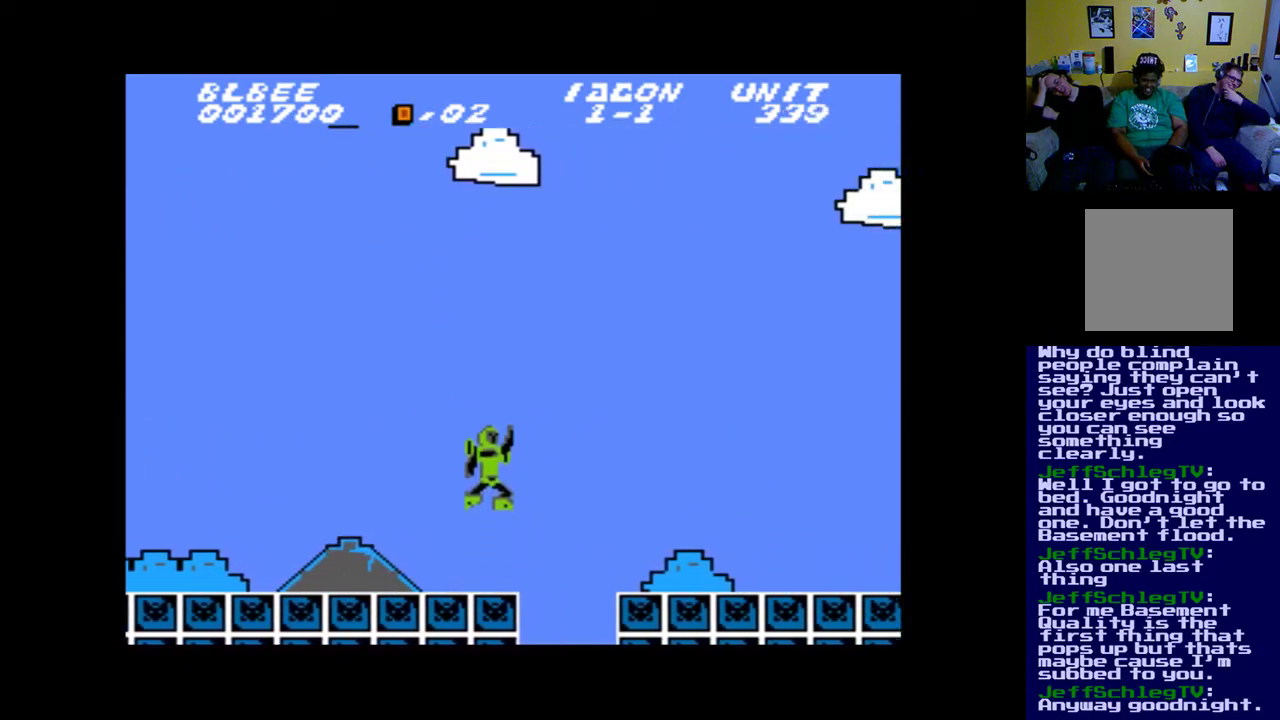
{"buttons": ["DPAD_RIGHT"], "events": [[183, "B", "up"]]}
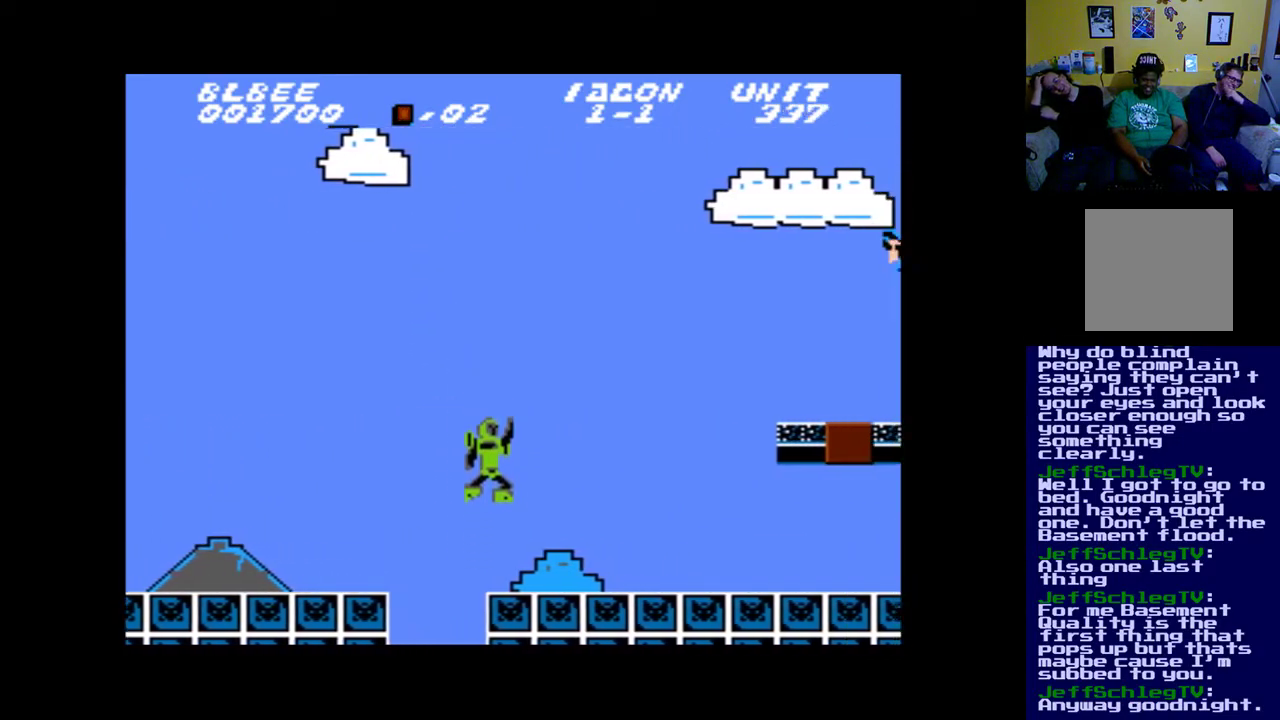
{"buttons": [], "events": [[483, "DPAD_RIGHT", "up"]]}
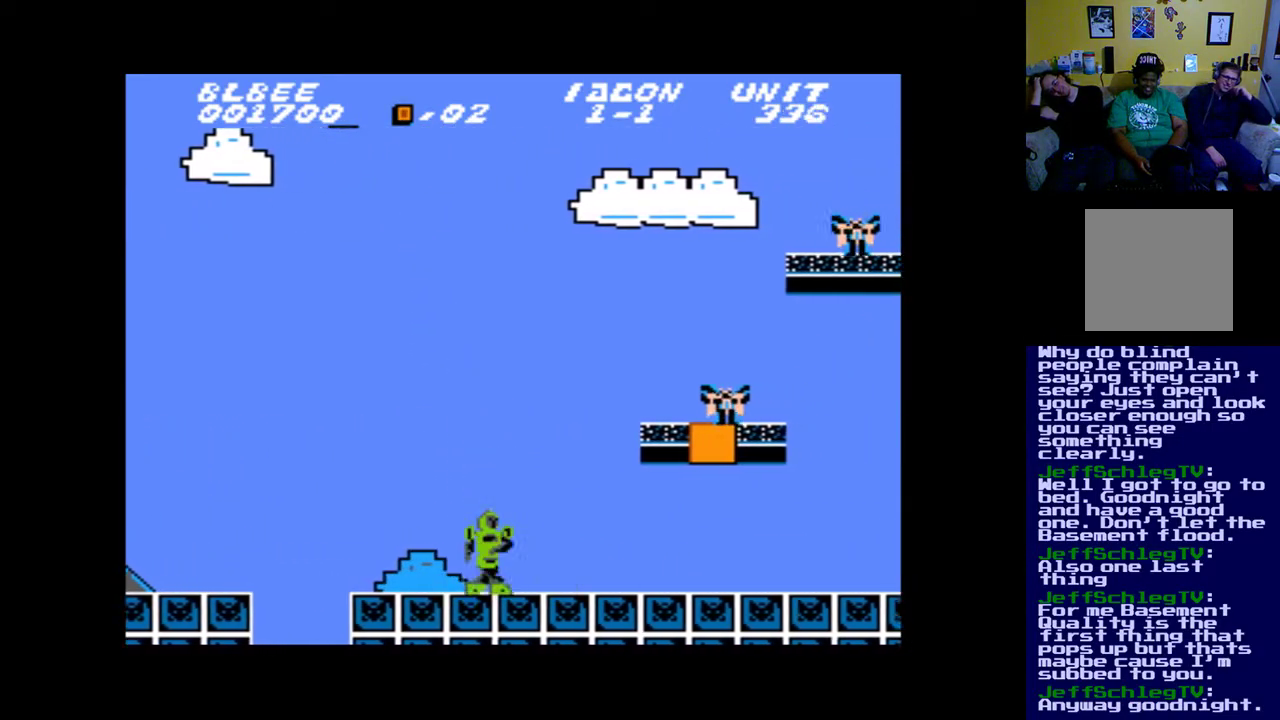
{"buttons": ["DPAD_RIGHT"], "events": [[83, "DPAD_RIGHT", "down"]]}
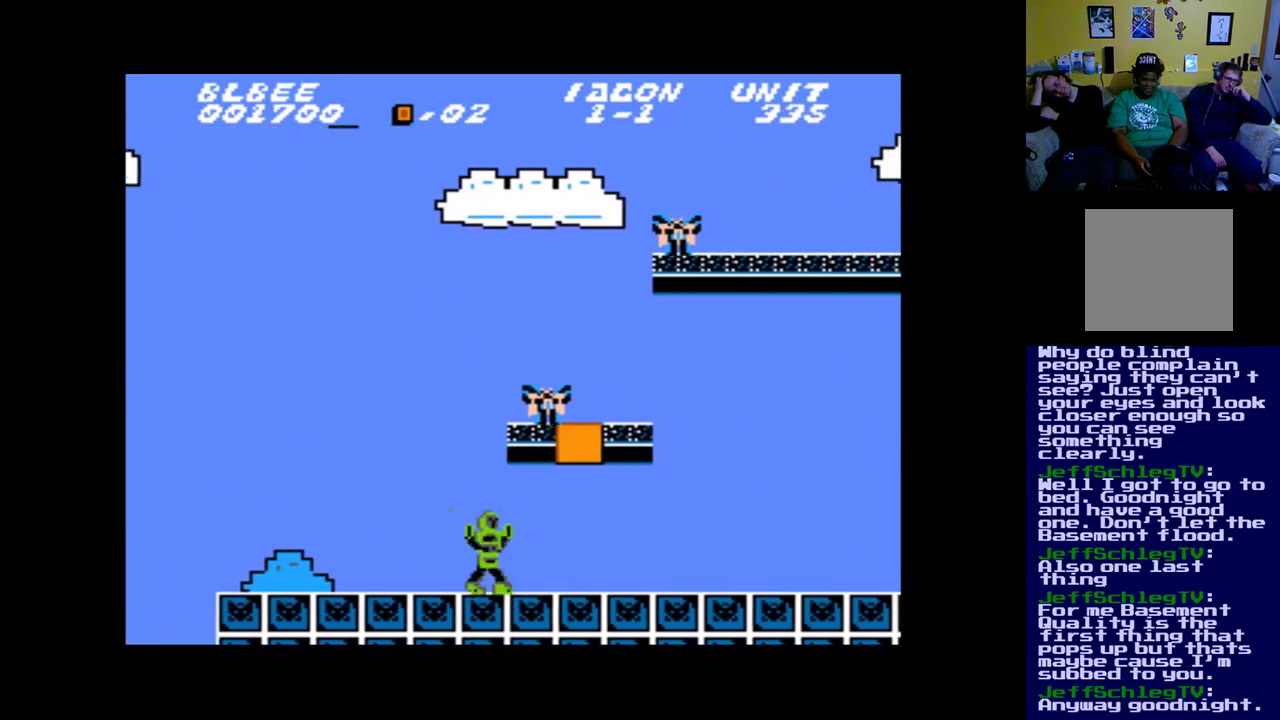
{"buttons": [], "events": [[150, "B", "down"], [250, "DPAD_RIGHT", "up"], [350, "B", "up"]]}
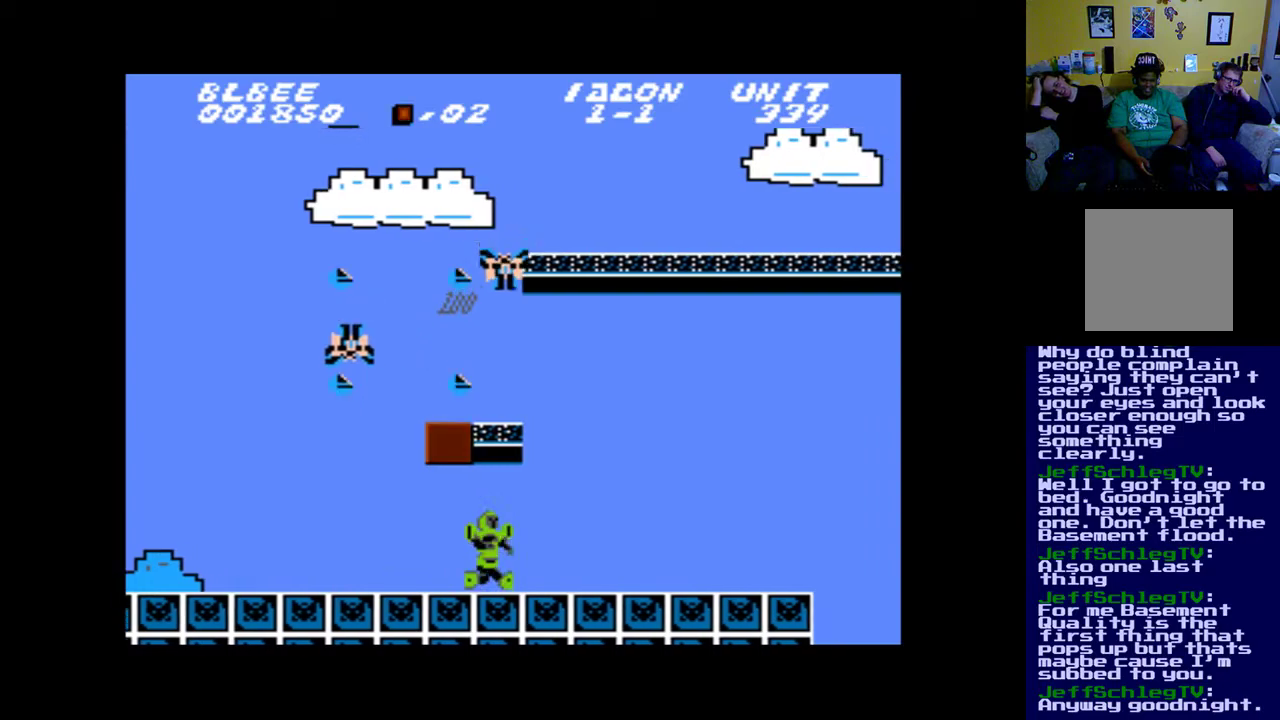
{"buttons": ["DPAD_LEFT"], "events": [[117, "DPAD_LEFT", "down"]]}
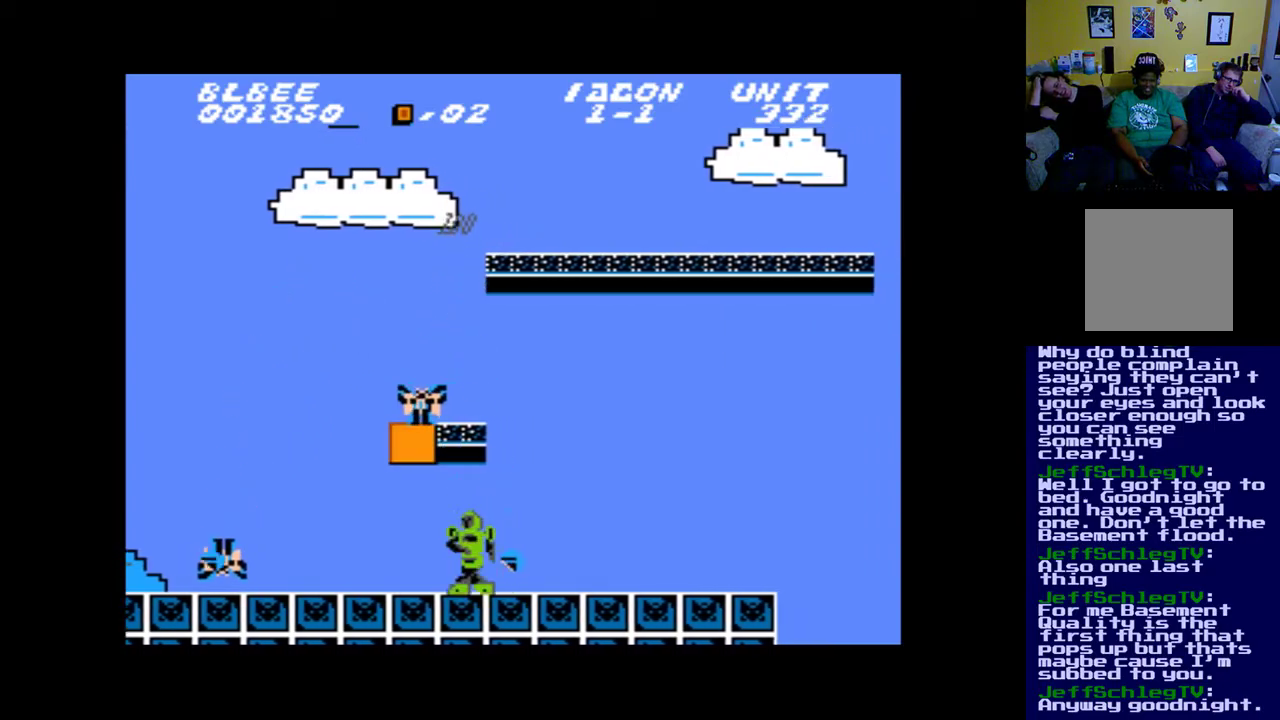
{"buttons": [], "events": [[150, "B", "down"], [183, "DPAD_LEFT", "up"], [383, "B", "up"]]}
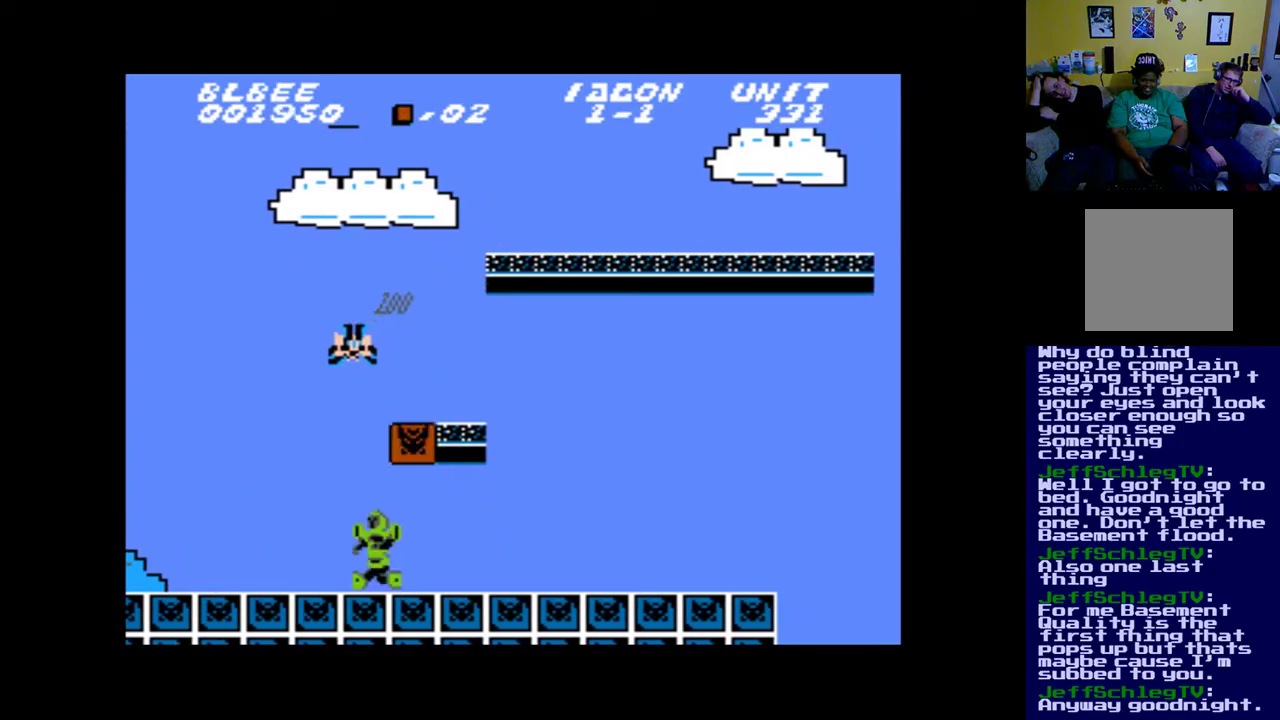
{"buttons": ["DPAD_RIGHT"], "events": [[283, "DPAD_RIGHT", "down"]]}
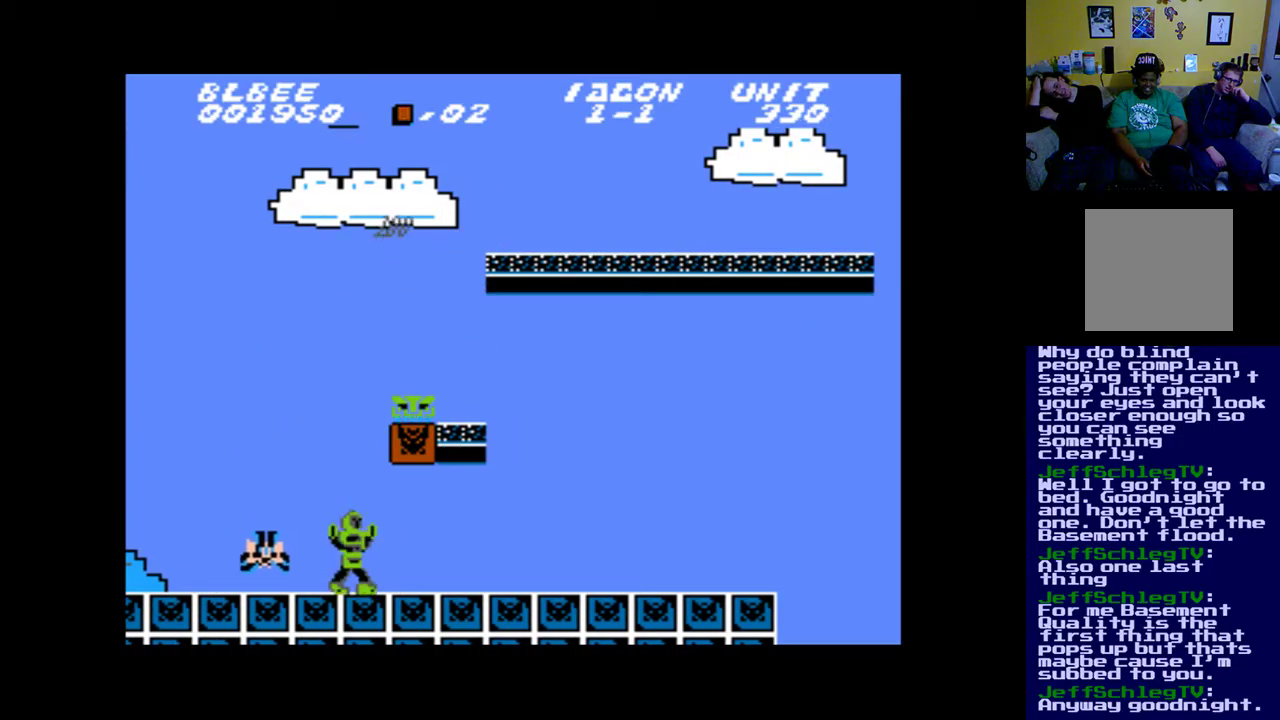
{"buttons": ["DPAD_RIGHT"], "events": []}
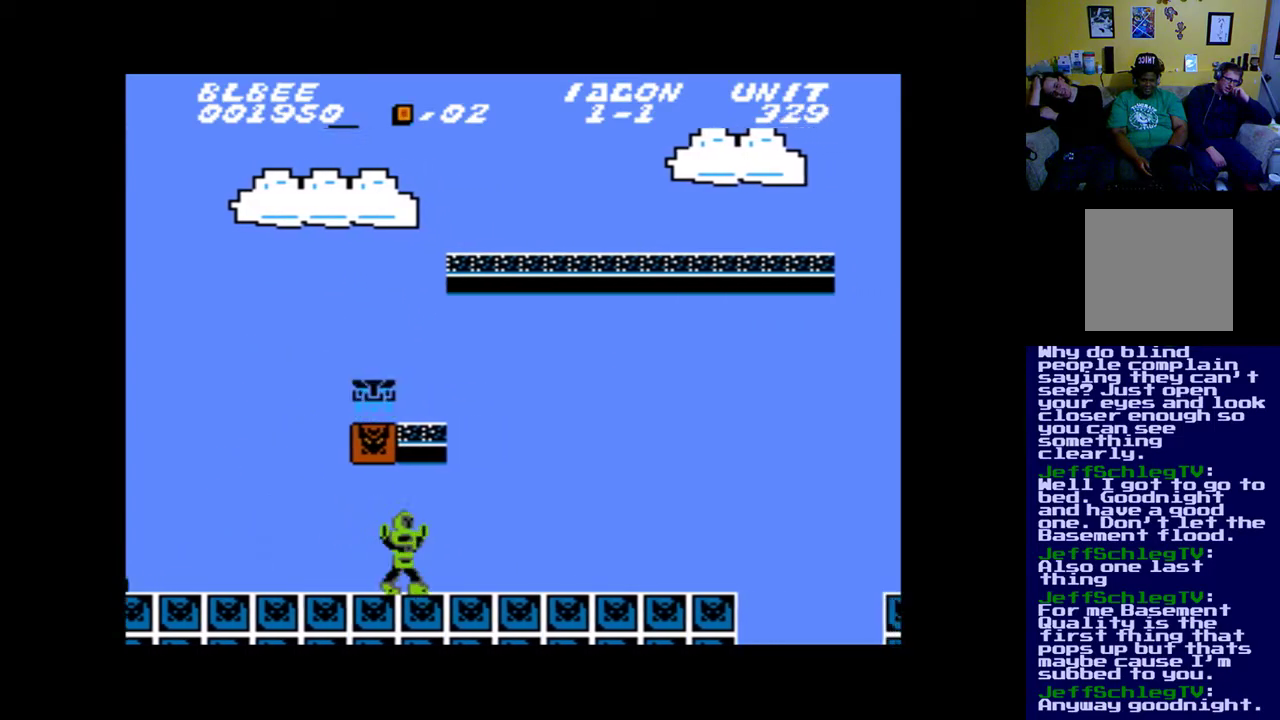
{"buttons": ["B", "DPAD_LEFT"], "events": [[217, "DPAD_RIGHT", "up"], [383, "DPAD_LEFT", "down"], [417, "B", "down"]]}
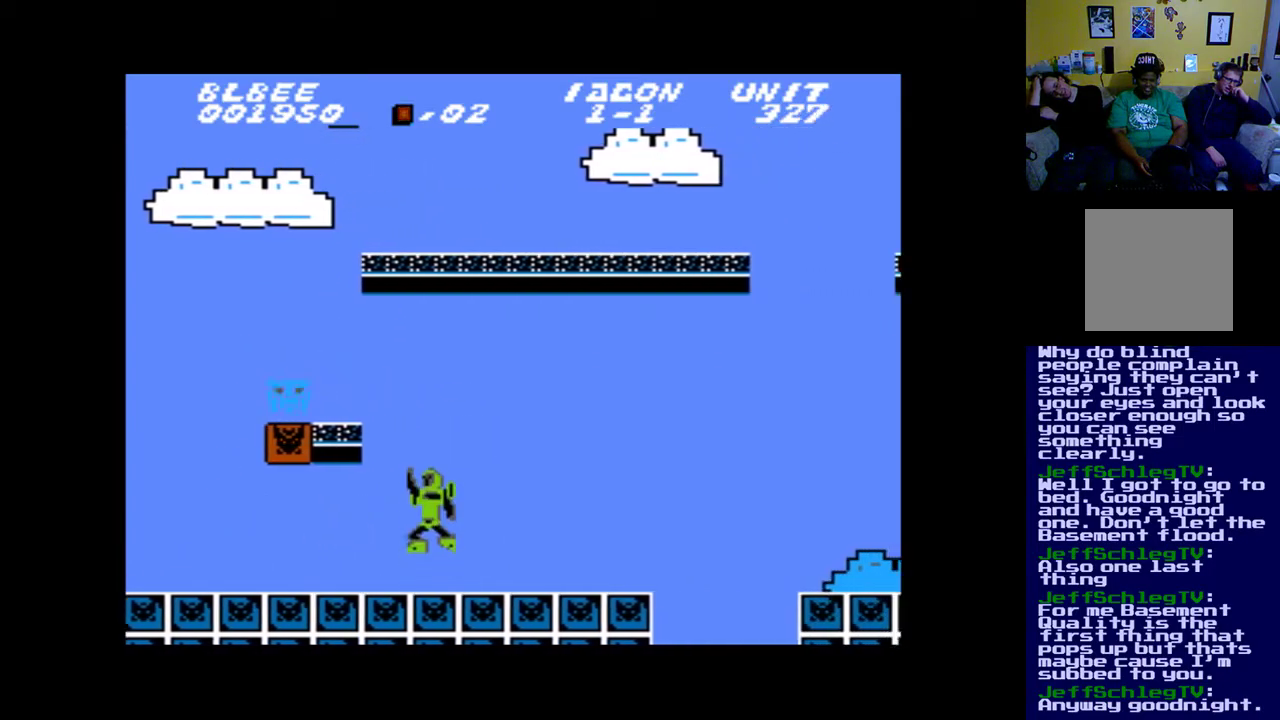
{"buttons": ["B", "DPAD_LEFT"], "events": []}
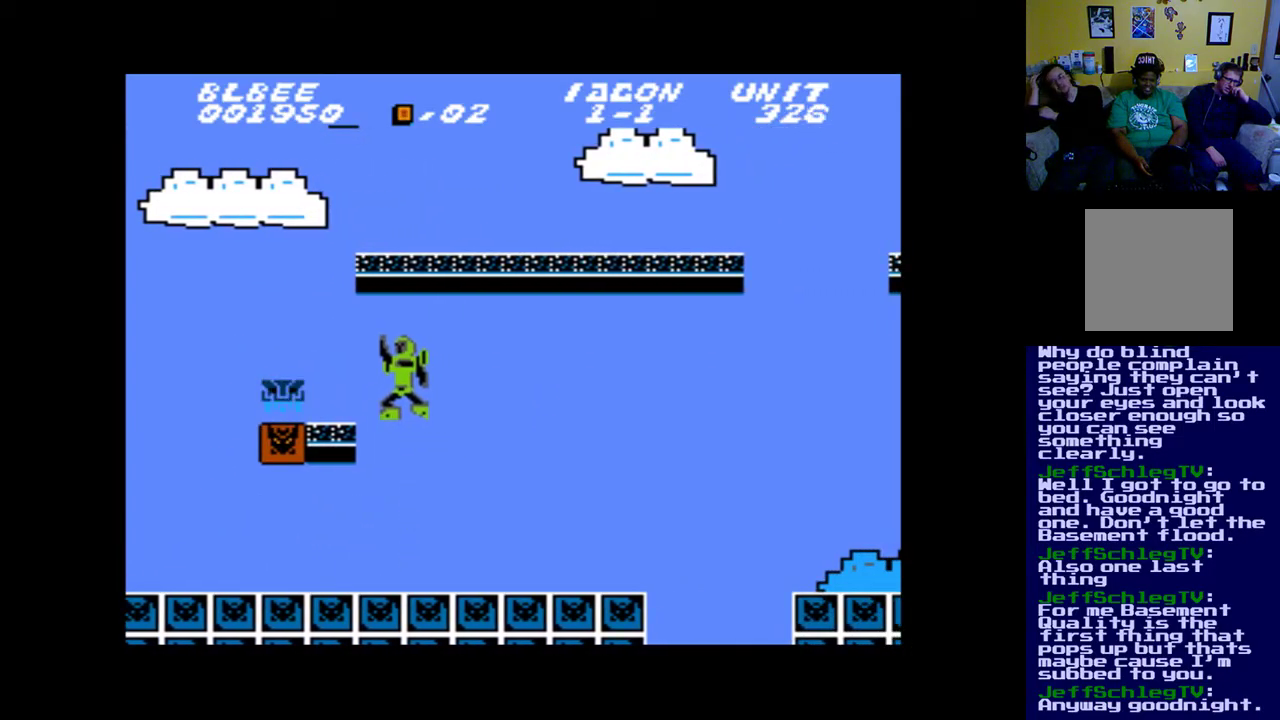
{"buttons": [], "events": [[17, "DPAD_LEFT", "up"], [83, "B", "up"]]}
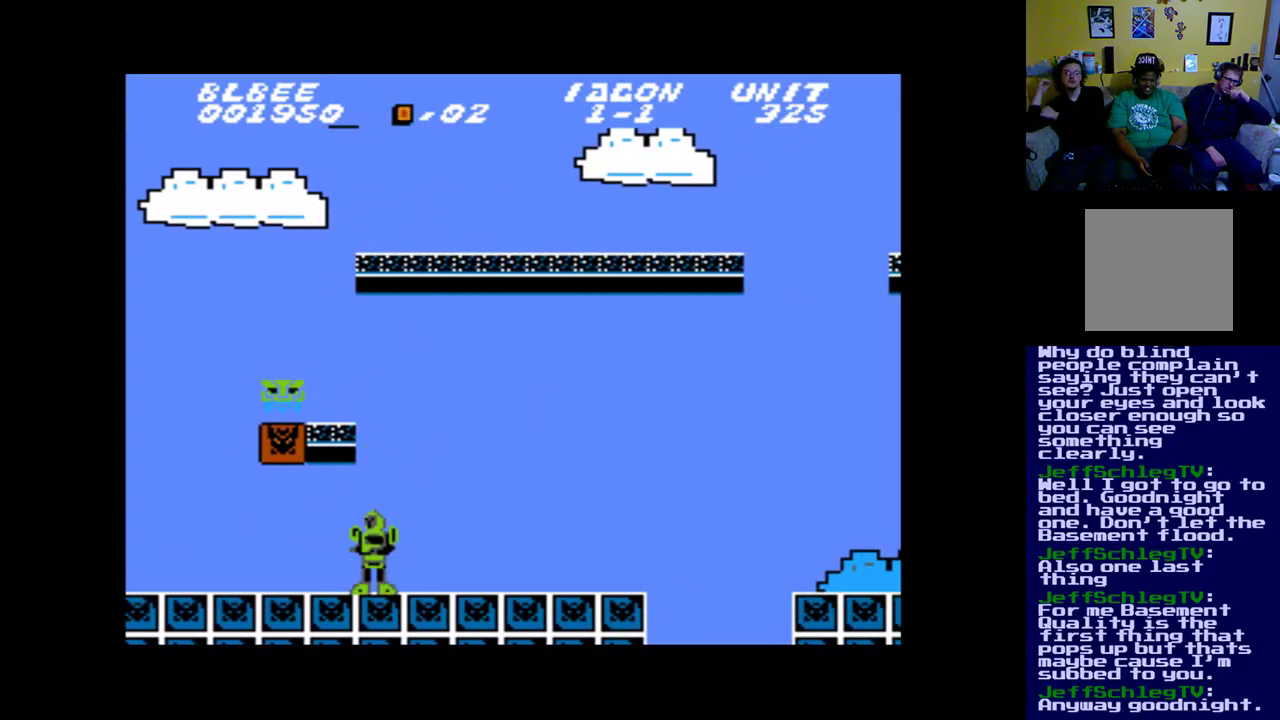
{"buttons": [], "events": [[50, "DPAD_RIGHT", "down"], [217, "DPAD_RIGHT", "up"]]}